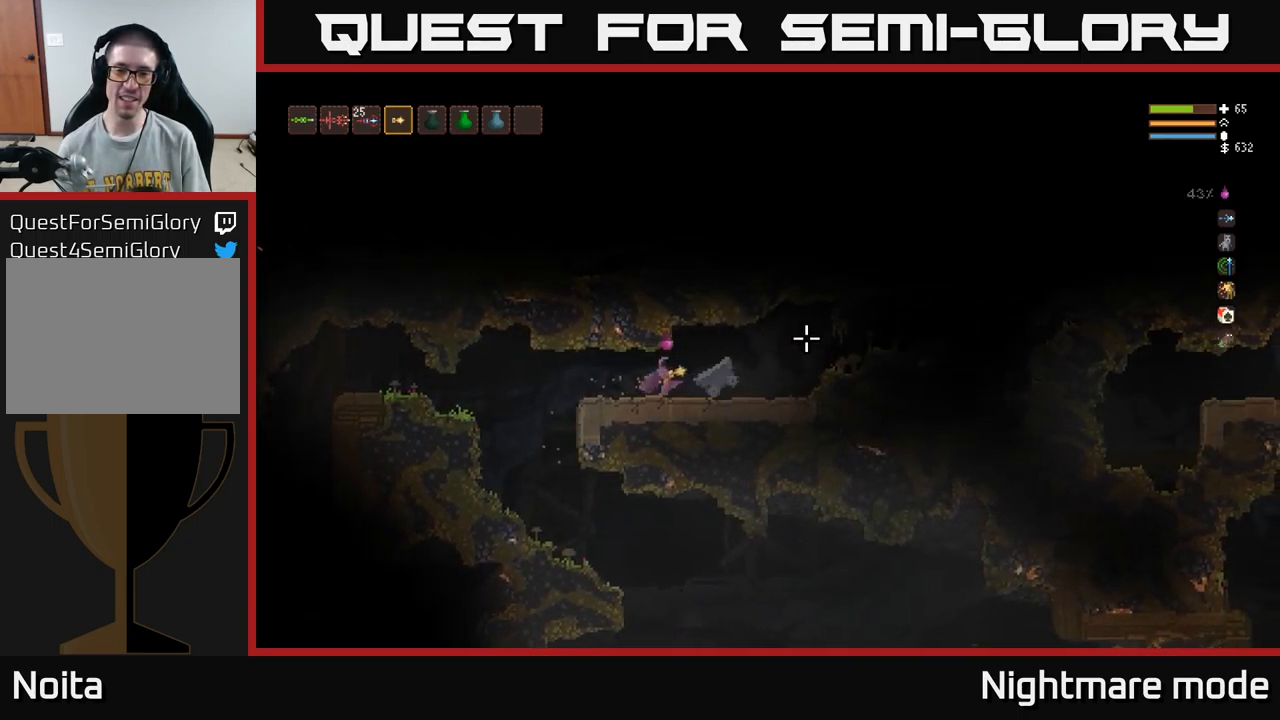
Gameplay with a controller (Xbox layout); each line is a JSON object with the inputs held at the frame after it. "events" lists button and stick changes between this image and that frame as [ms after this image, input, new state], when the widget could be followed in between.
{"buttons": ["L2"], "left_stick": "right", "right_stick": "right", "events": [[466, "L2", "down"]]}
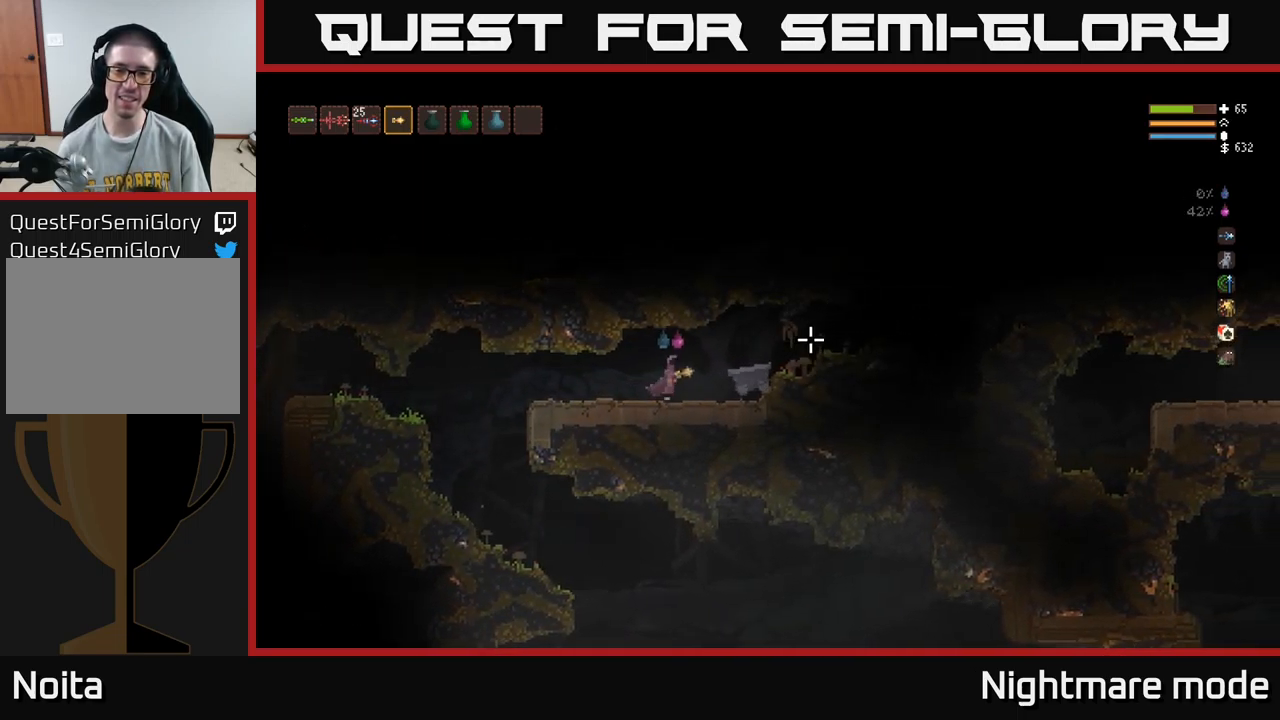
{"buttons": [], "left_stick": "right", "right_stick": "right", "events": [[116, "L2", "up"]]}
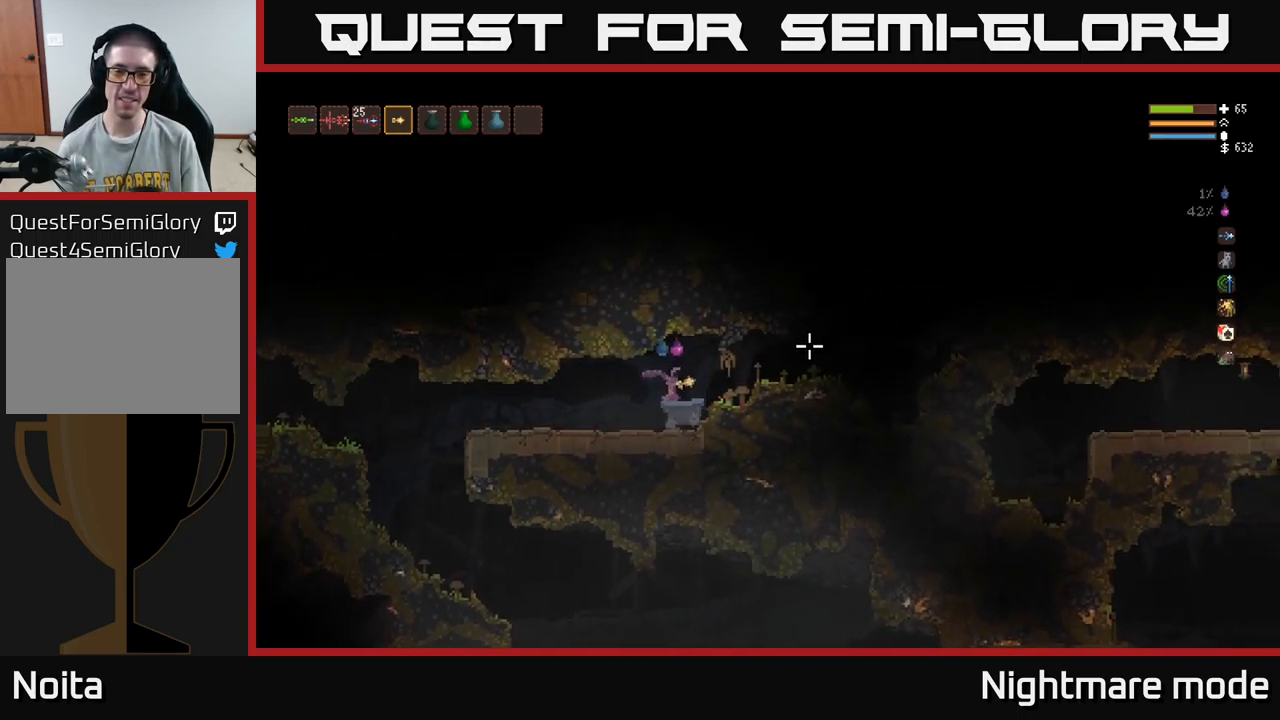
{"buttons": [], "left_stick": "right", "right_stick": "right", "events": [[316, "L2", "down"], [400, "L2", "up"]]}
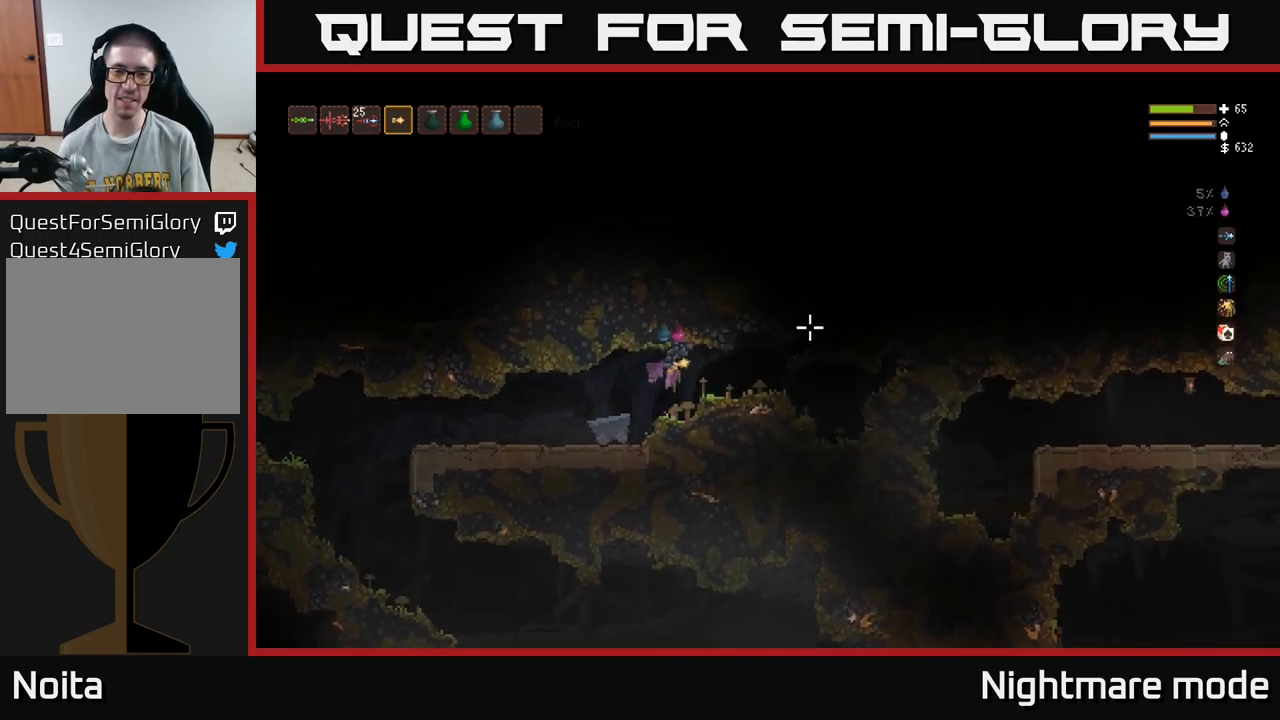
{"buttons": [], "left_stick": "left", "right_stick": "right", "events": [[416, "left_stick", "center"], [466, "left_stick", "left"]]}
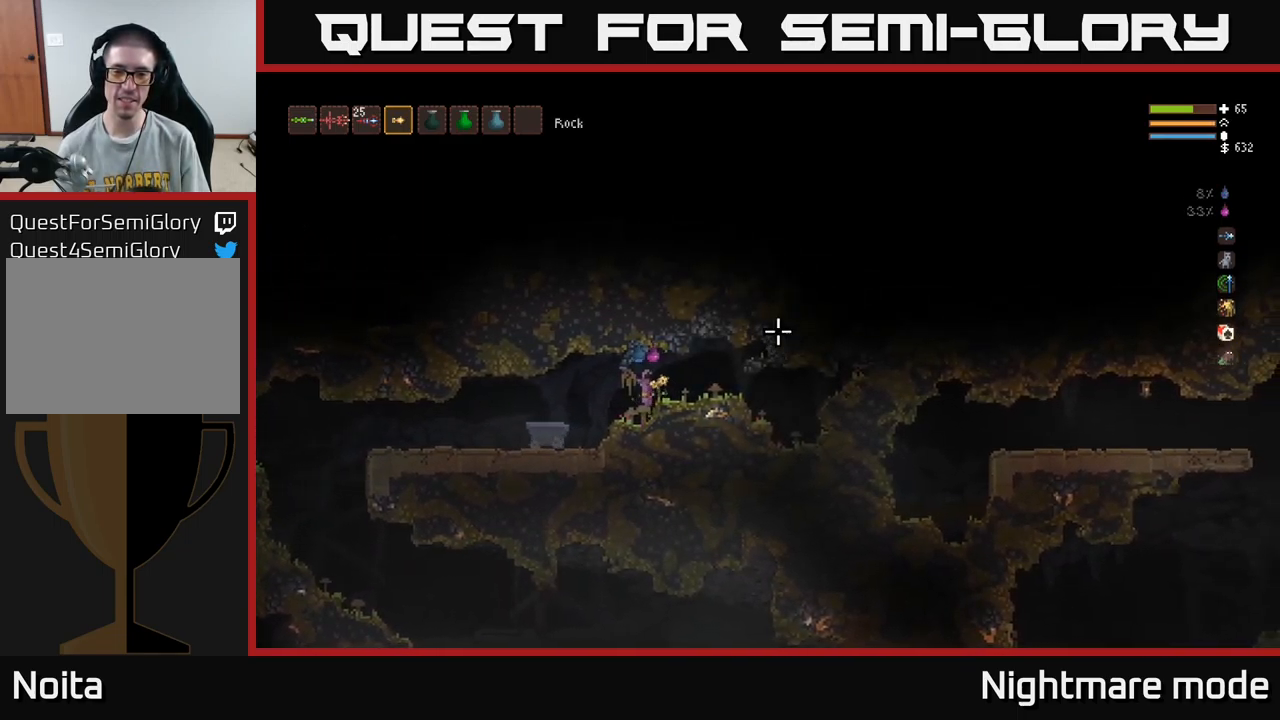
{"buttons": [], "left_stick": "left", "right_stick": "left", "events": [[33, "right_stick", "center"], [116, "right_stick", "left"], [183, "L2", "down"], [233, "L2", "up"]]}
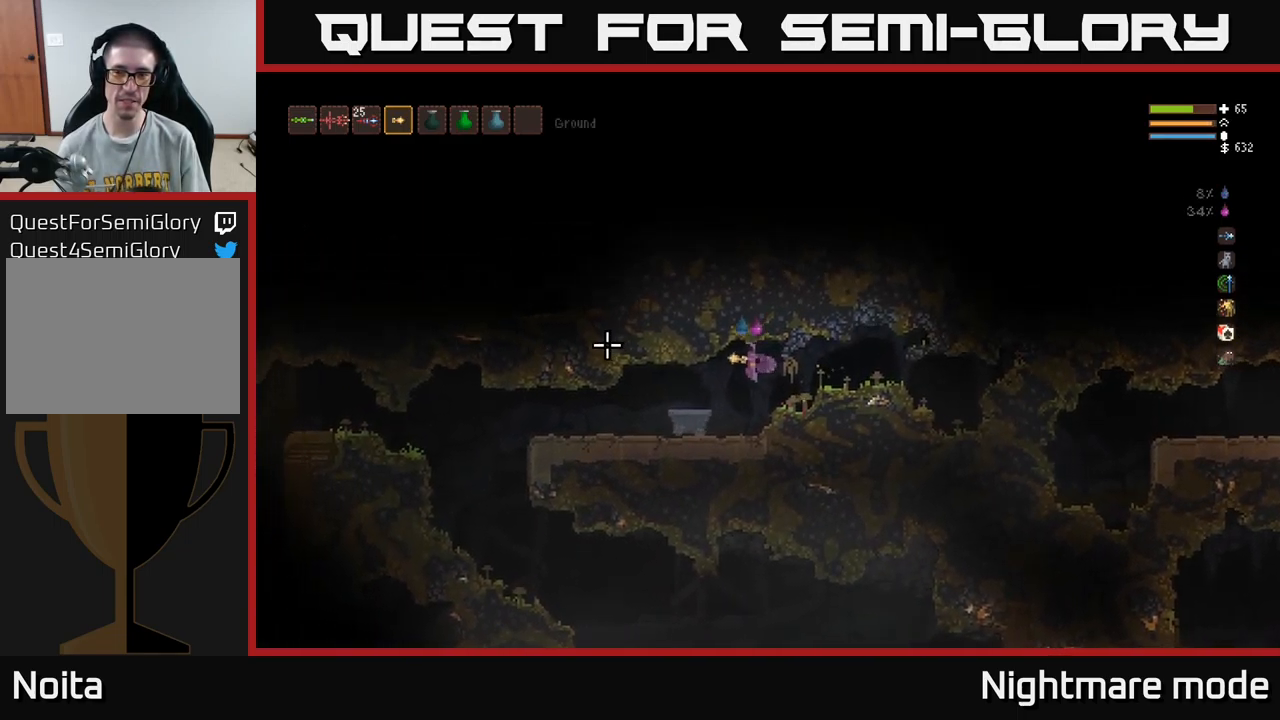
{"buttons": ["L3"], "left_stick": "left", "right_stick": "right", "events": [[183, "L2", "down"], [250, "L2", "up"], [433, "L3", "down"], [433, "right_stick", "right"]]}
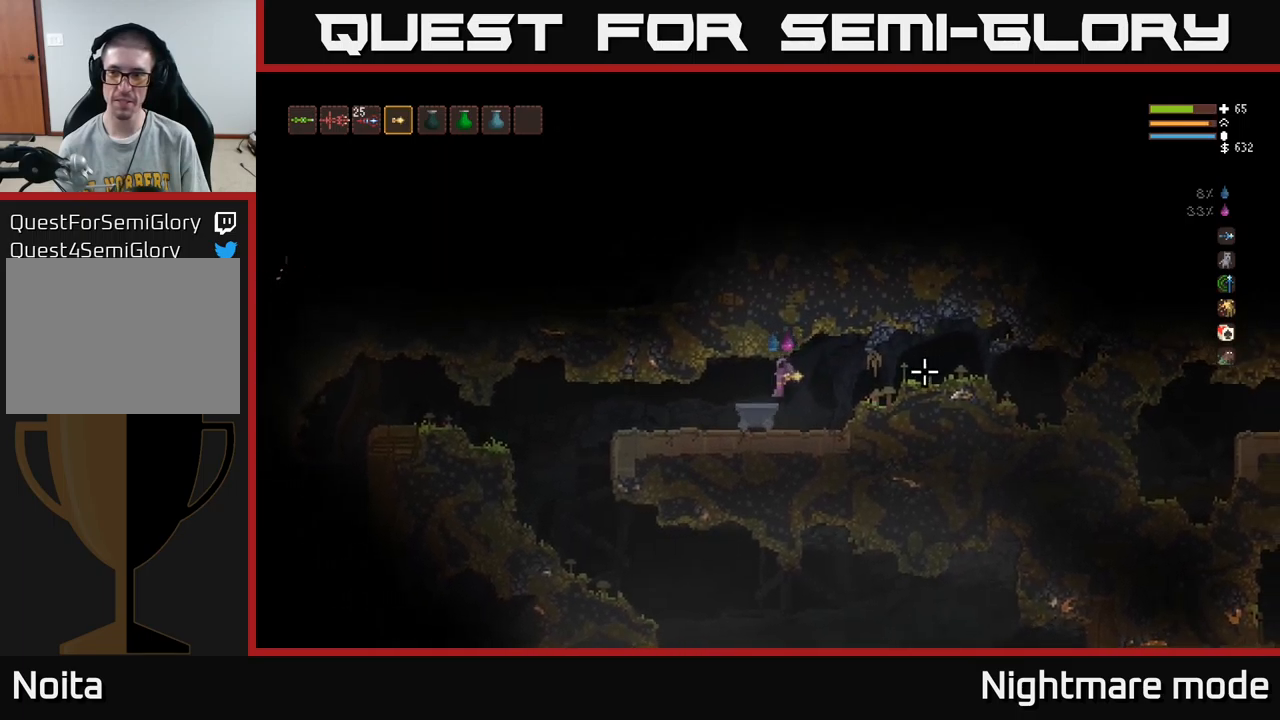
{"buttons": [], "left_stick": "left", "right_stick": "right", "events": [[50, "L3", "up"]]}
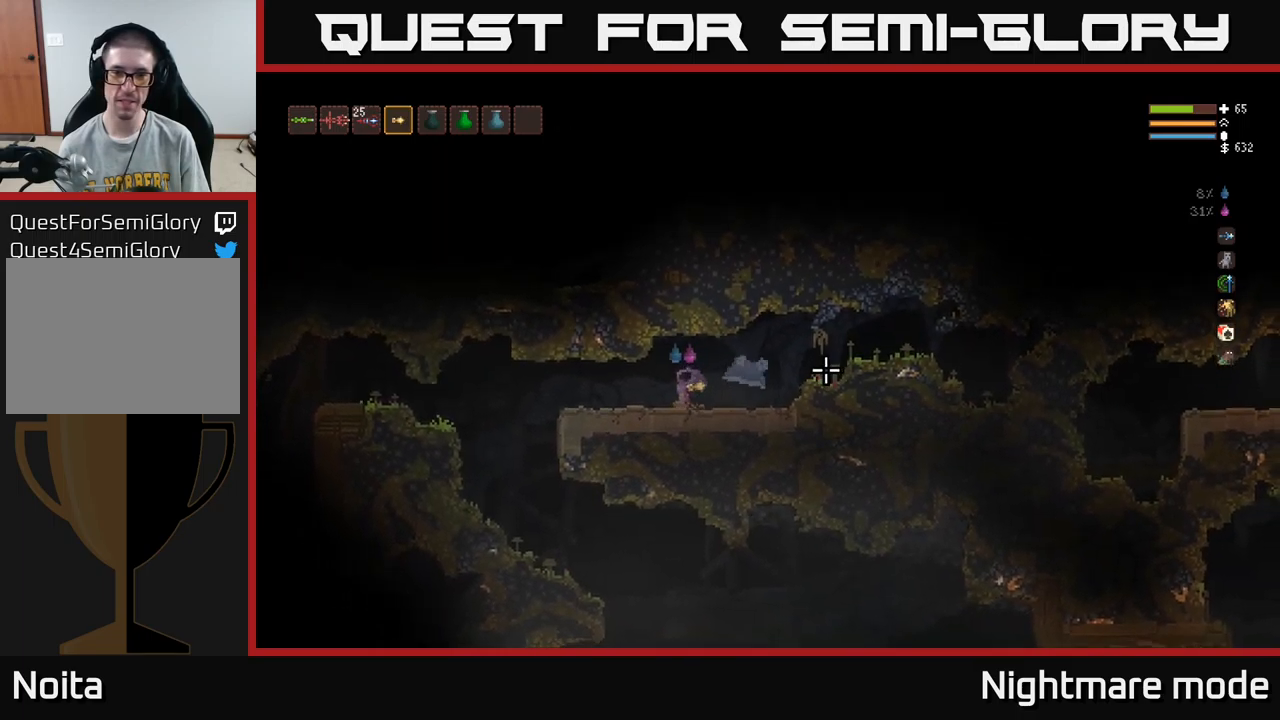
{"buttons": [], "left_stick": "left", "right_stick": "left", "events": [[400, "L2", "down"], [450, "right_stick", "center"], [467, "L2", "up"], [500, "right_stick", "left"]]}
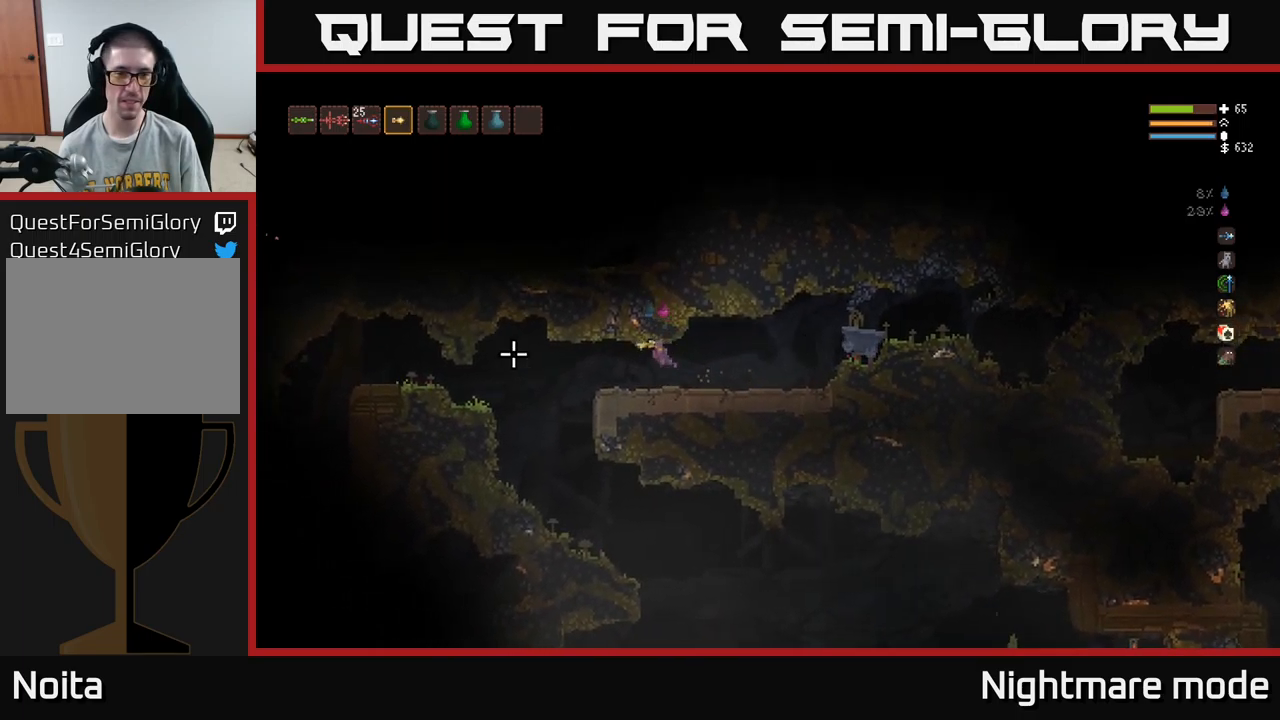
{"buttons": ["L2"], "left_stick": "left", "right_stick": "left", "events": [[500, "L2", "down"]]}
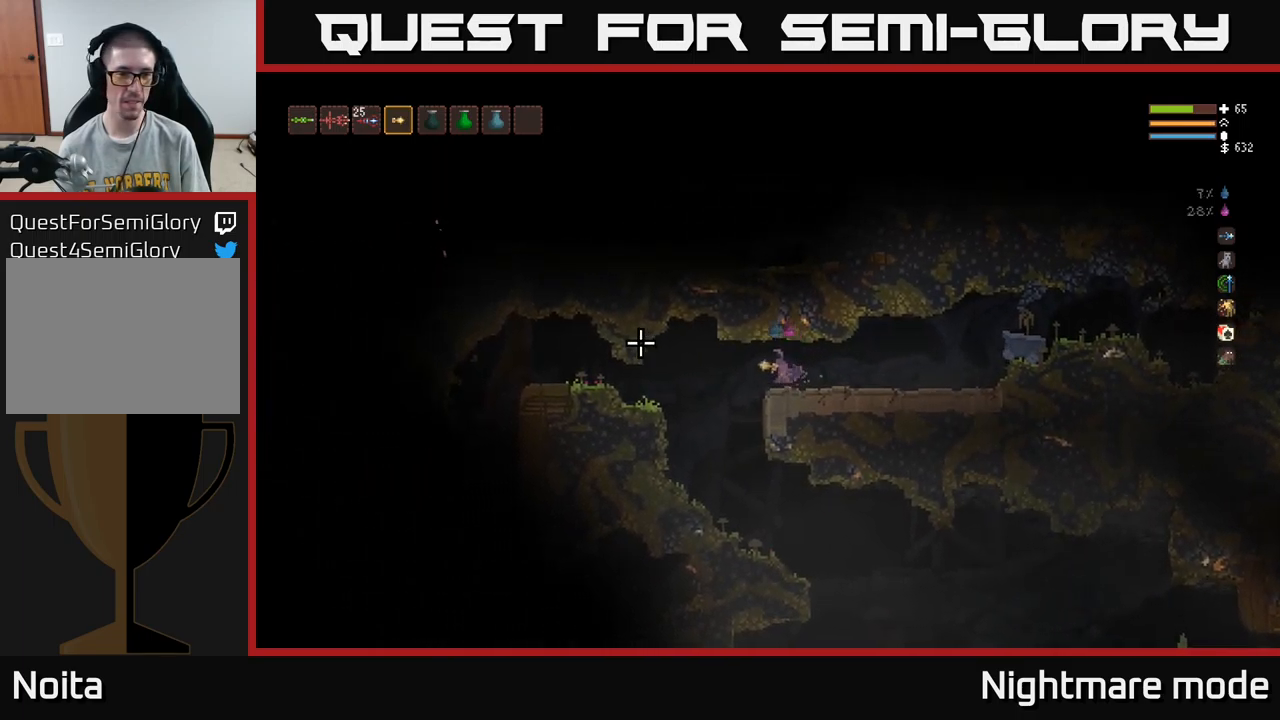
{"buttons": [], "left_stick": "left", "right_stick": "left", "events": [[67, "L2", "up"]]}
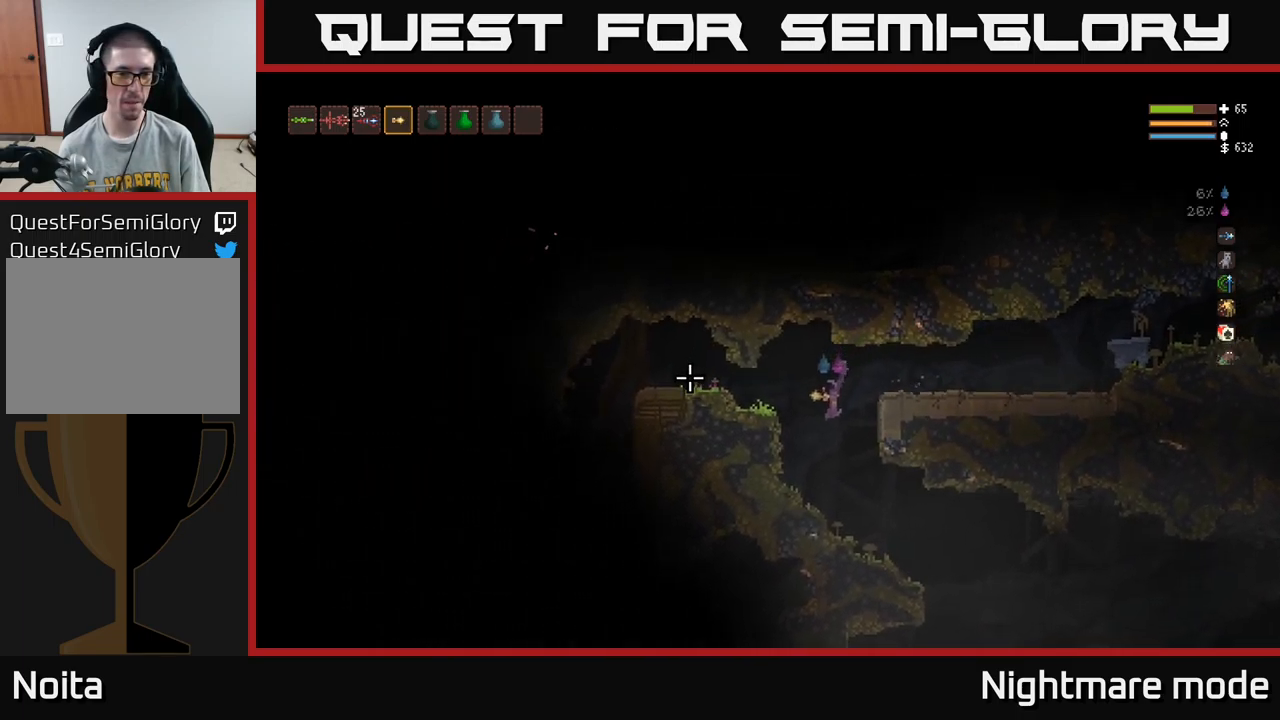
{"buttons": [], "left_stick": "left", "right_stick": "left", "events": [[33, "L2", "down"], [150, "L2", "up"], [333, "L2", "down"], [433, "L2", "up"]]}
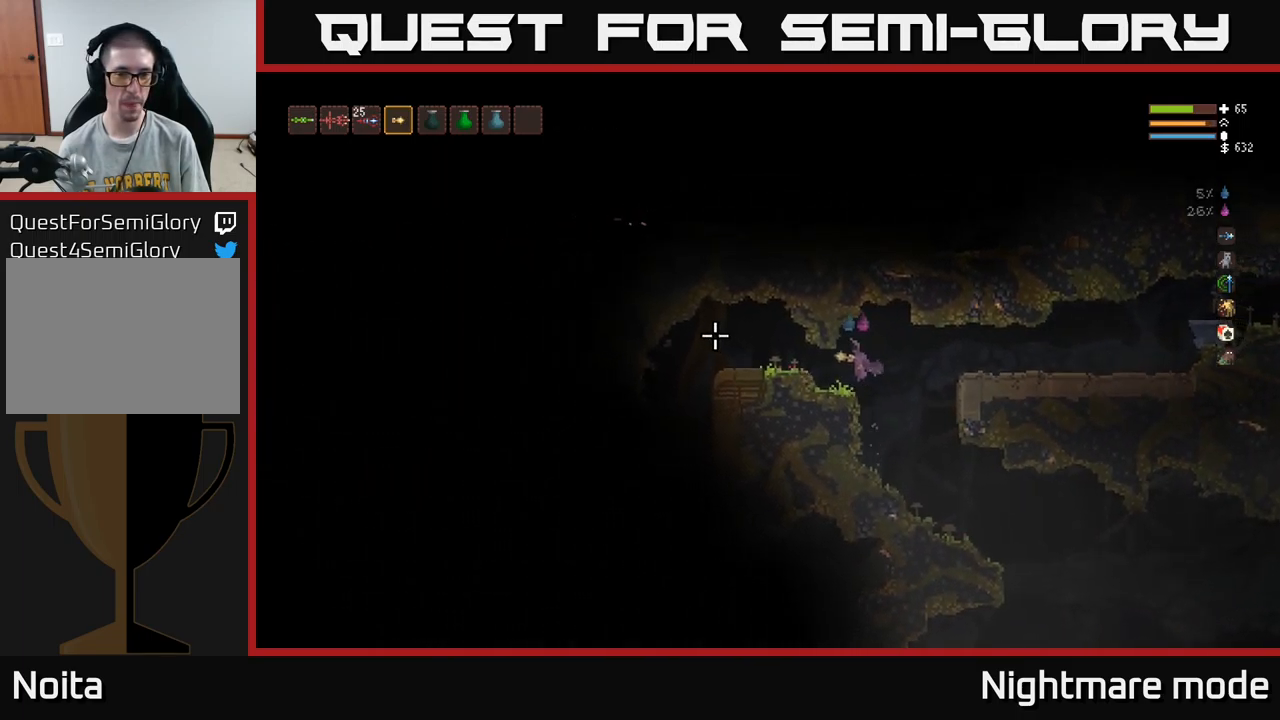
{"buttons": [], "left_stick": "left", "right_stick": "left", "events": [[317, "L2", "down"], [417, "L2", "up"]]}
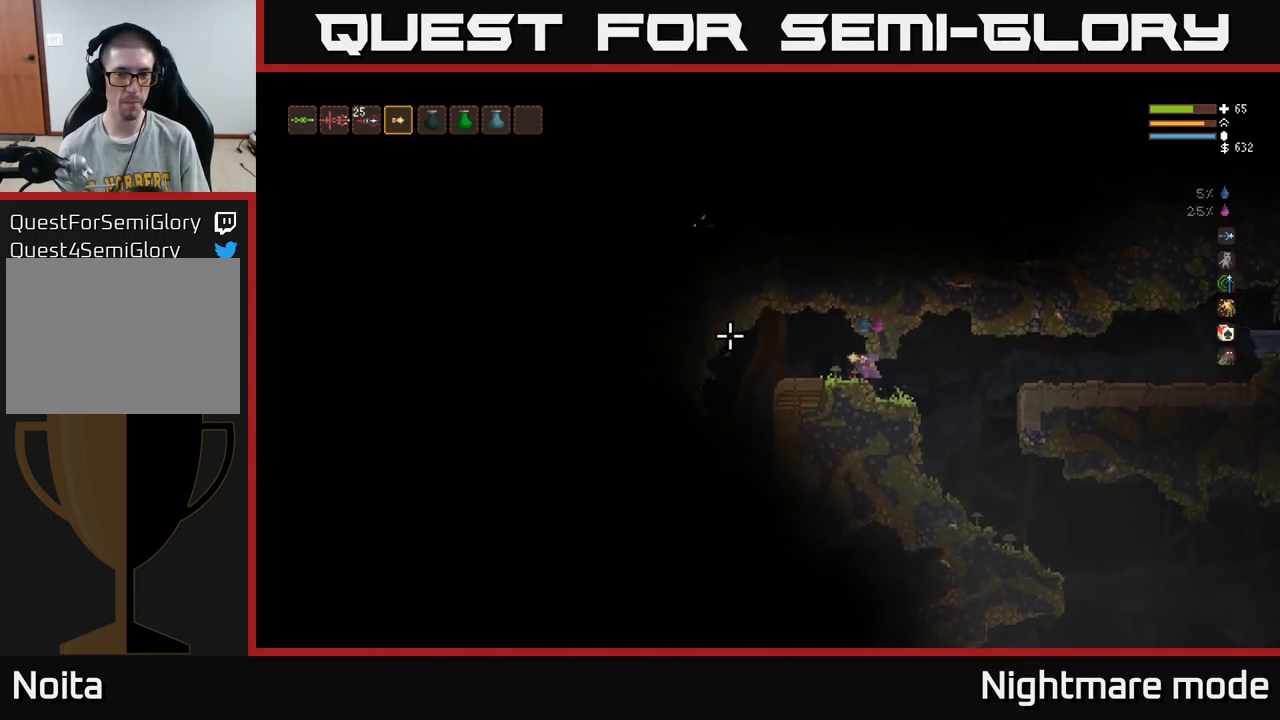
{"buttons": [], "left_stick": "left", "right_stick": "left", "events": [[333, "L2", "down"], [417, "L2", "up"]]}
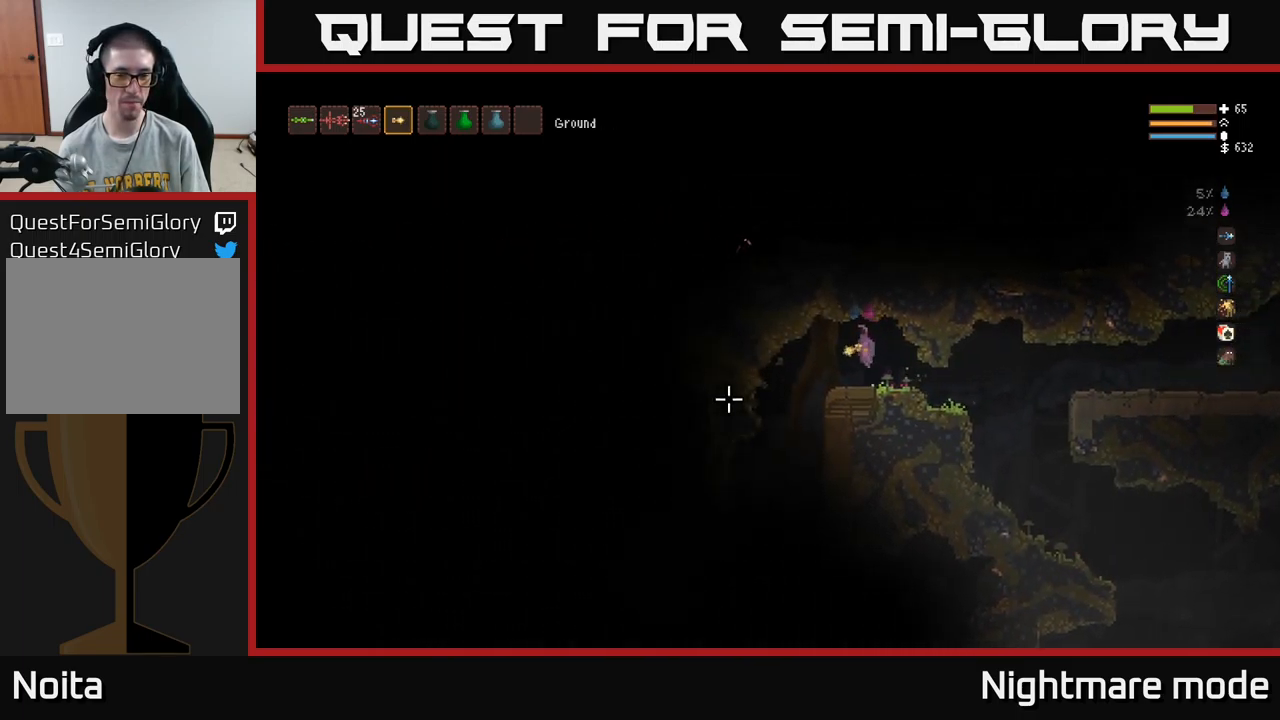
{"buttons": [], "left_stick": "left", "right_stick": "down-left", "events": [[17, "right_stick", "down-left"]]}
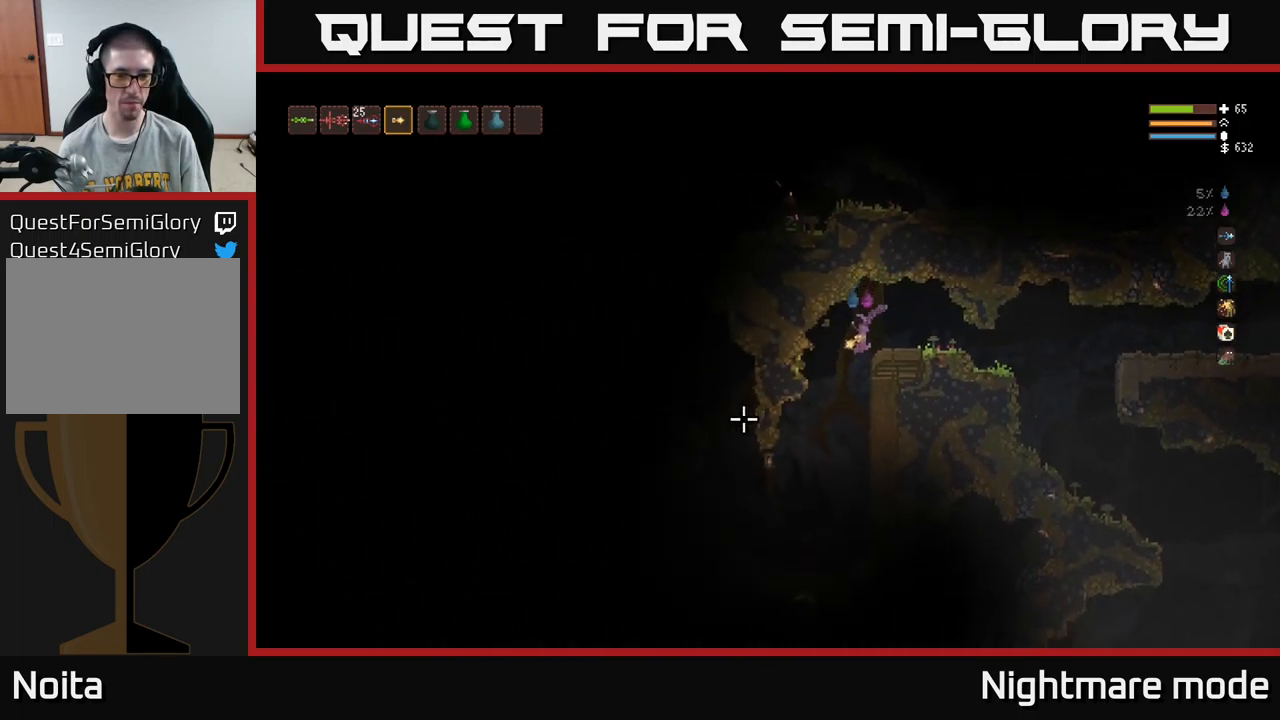
{"buttons": [], "left_stick": "left", "right_stick": "up-left", "events": [[183, "left_stick", "center"], [183, "right_stick", "left"], [433, "left_stick", "left"], [483, "right_stick", "up-left"]]}
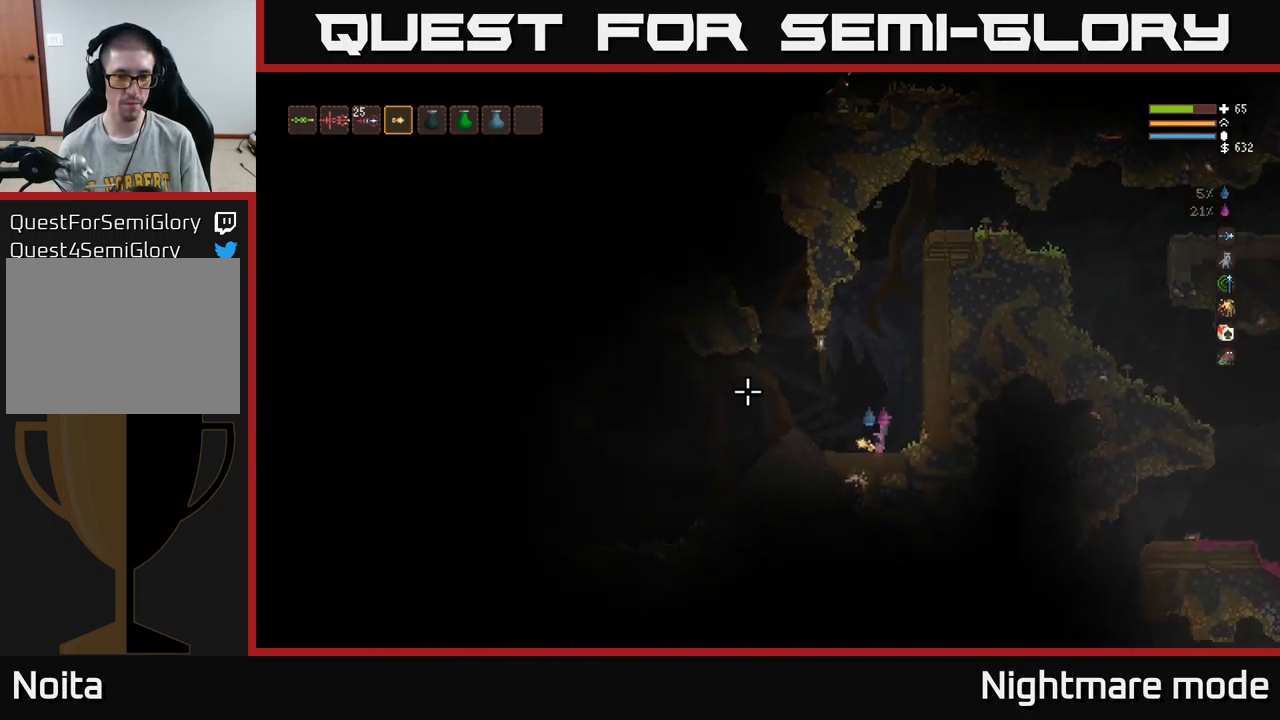
{"buttons": [], "left_stick": "left", "right_stick": "up-left", "events": [[33, "L2", "down"], [350, "L2", "up"]]}
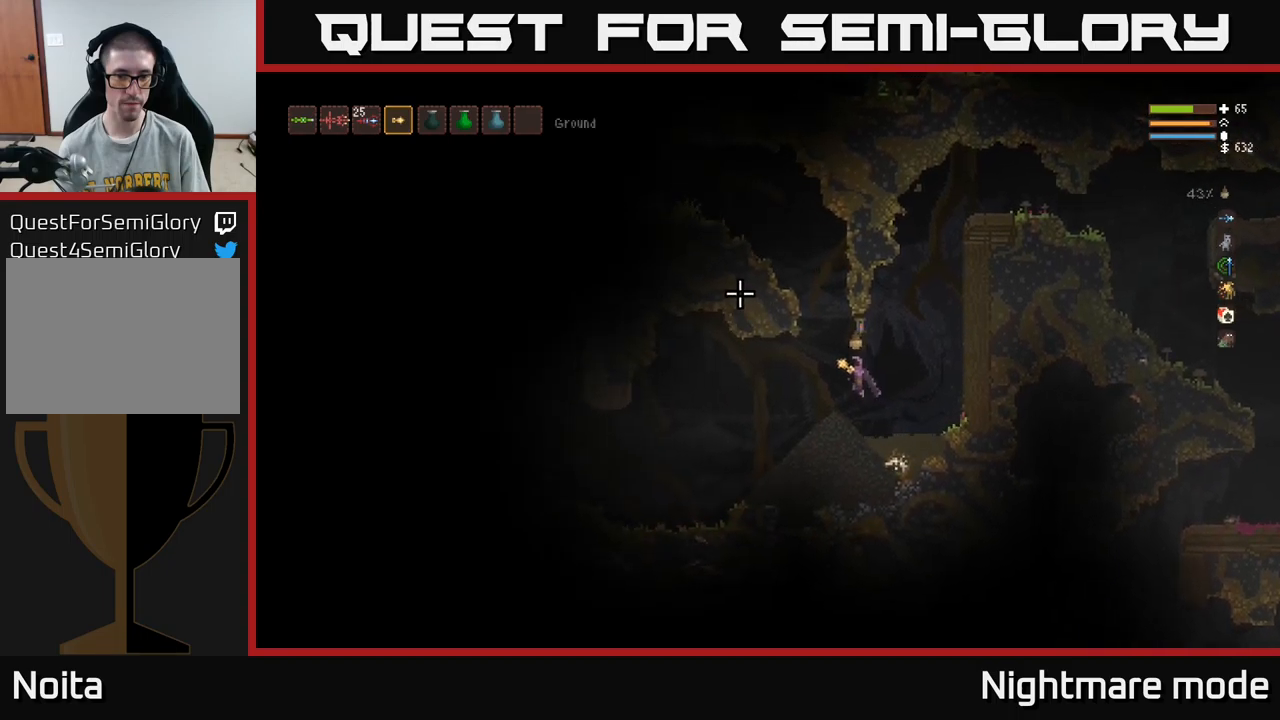
{"buttons": ["L2"], "left_stick": "right", "right_stick": "down-right", "events": [[234, "right_stick", "down-left"], [317, "left_stick", "center"], [350, "right_stick", "down-right"], [400, "L2", "down"], [400, "left_stick", "right"]]}
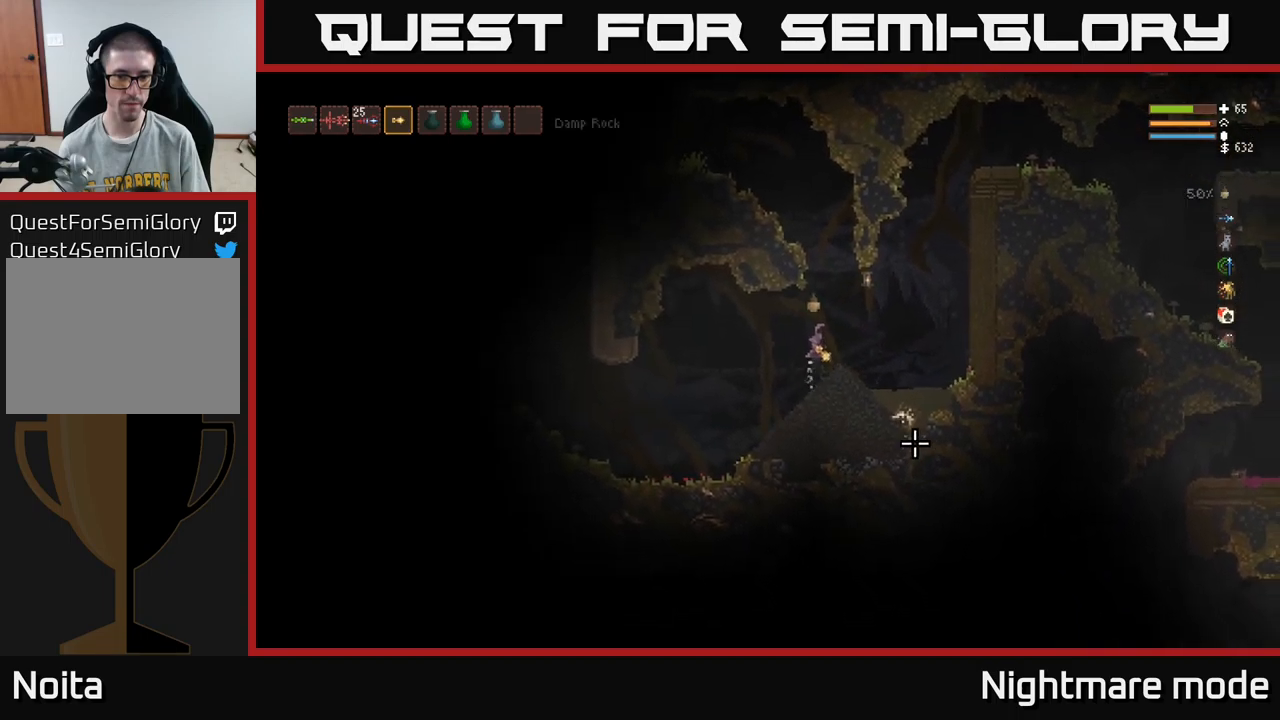
{"buttons": ["L2"], "left_stick": "center", "right_stick": "down-right", "events": [[134, "left_stick", "up"], [184, "left_stick", "center"], [217, "R2", "down"], [300, "R2", "up"], [334, "L2", "up"], [484, "L2", "down"]]}
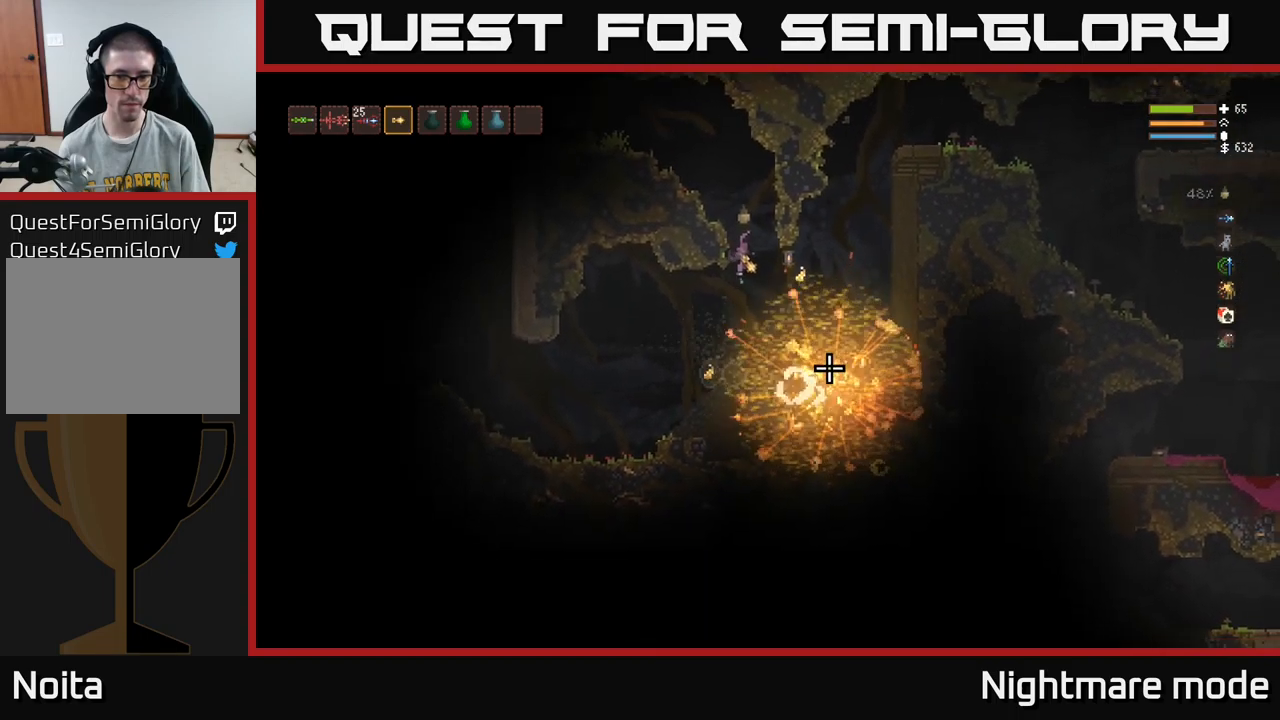
{"buttons": [], "left_stick": "left", "right_stick": "up-left", "events": [[150, "left_stick", "left"], [200, "right_stick", "down"], [334, "right_stick", "left"], [484, "L2", "up"], [500, "right_stick", "up-left"]]}
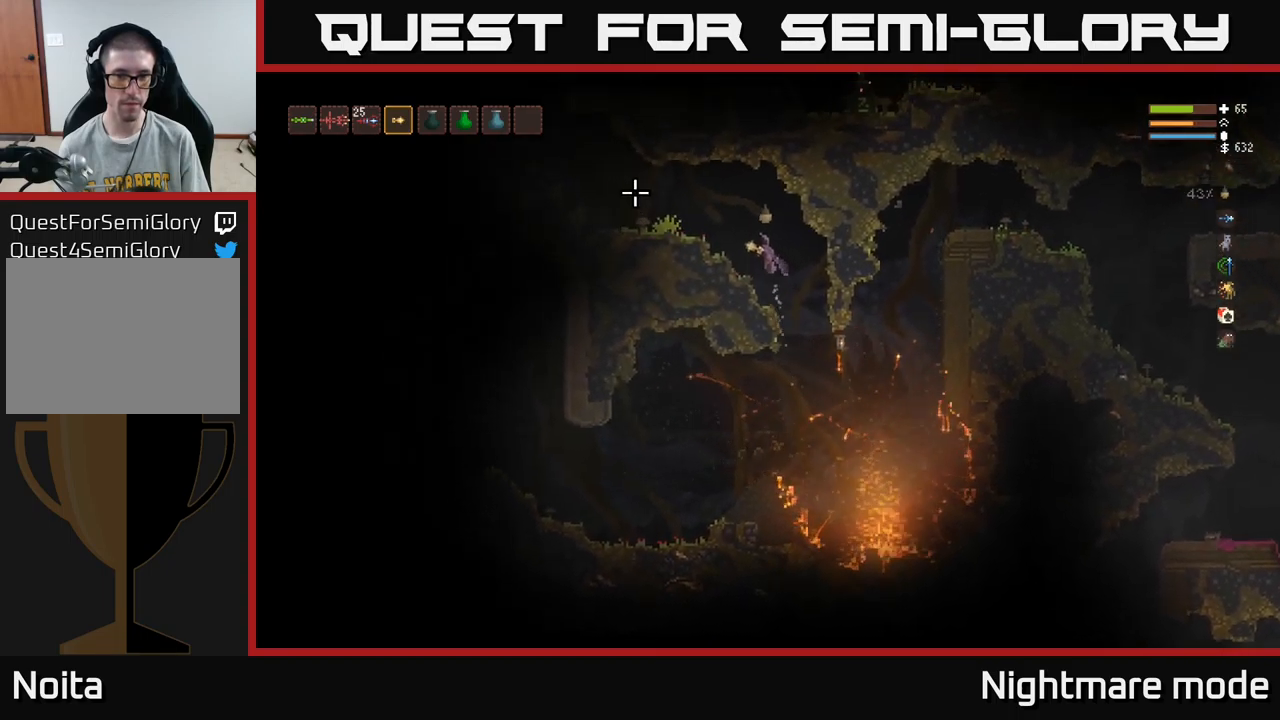
{"buttons": ["L2"], "left_stick": "left", "right_stick": "up-left", "events": [[367, "L2", "down"]]}
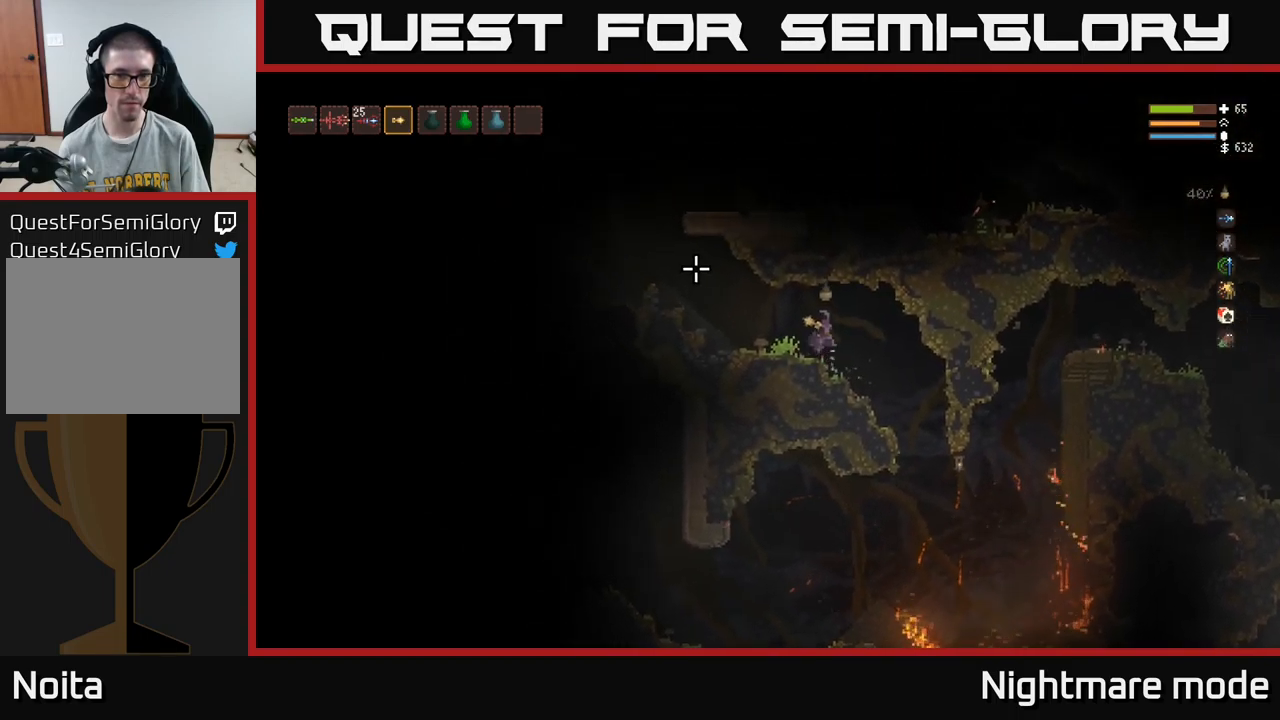
{"buttons": [], "left_stick": "left", "right_stick": "up-left", "events": [[50, "L2", "up"]]}
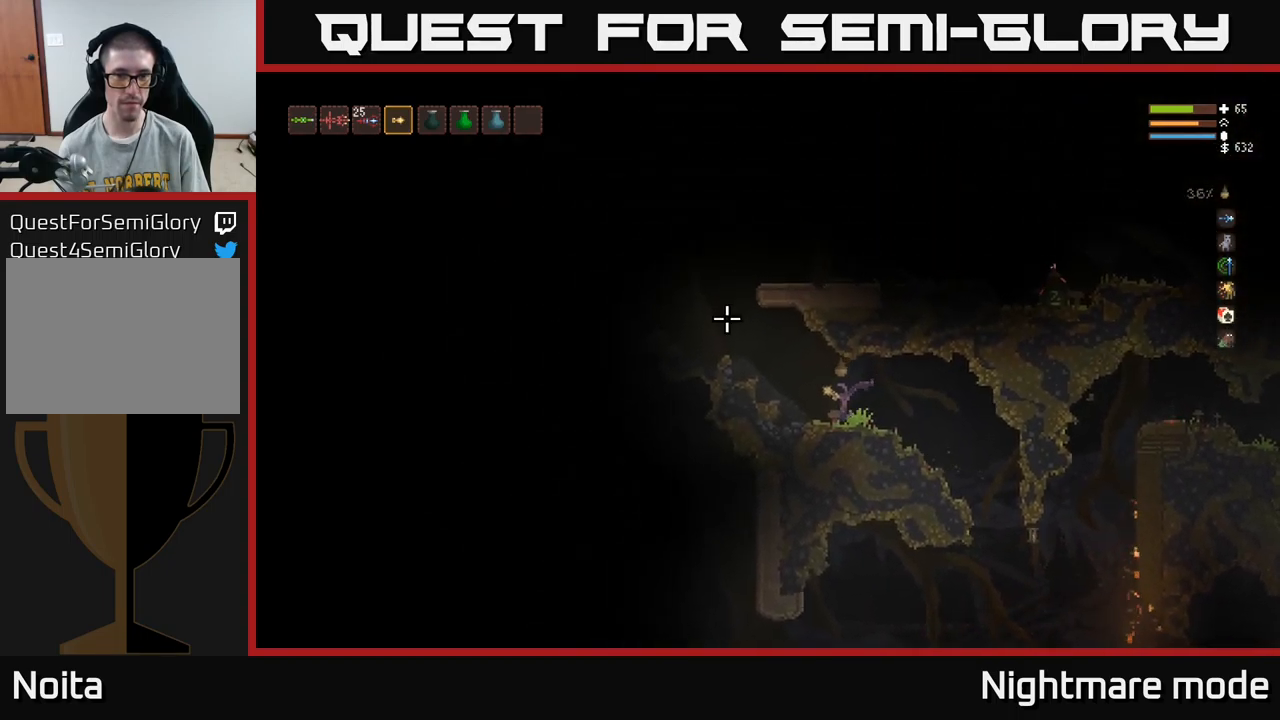
{"buttons": [], "left_stick": "left", "right_stick": "up-left", "events": [[117, "L2", "down"], [450, "L2", "up"]]}
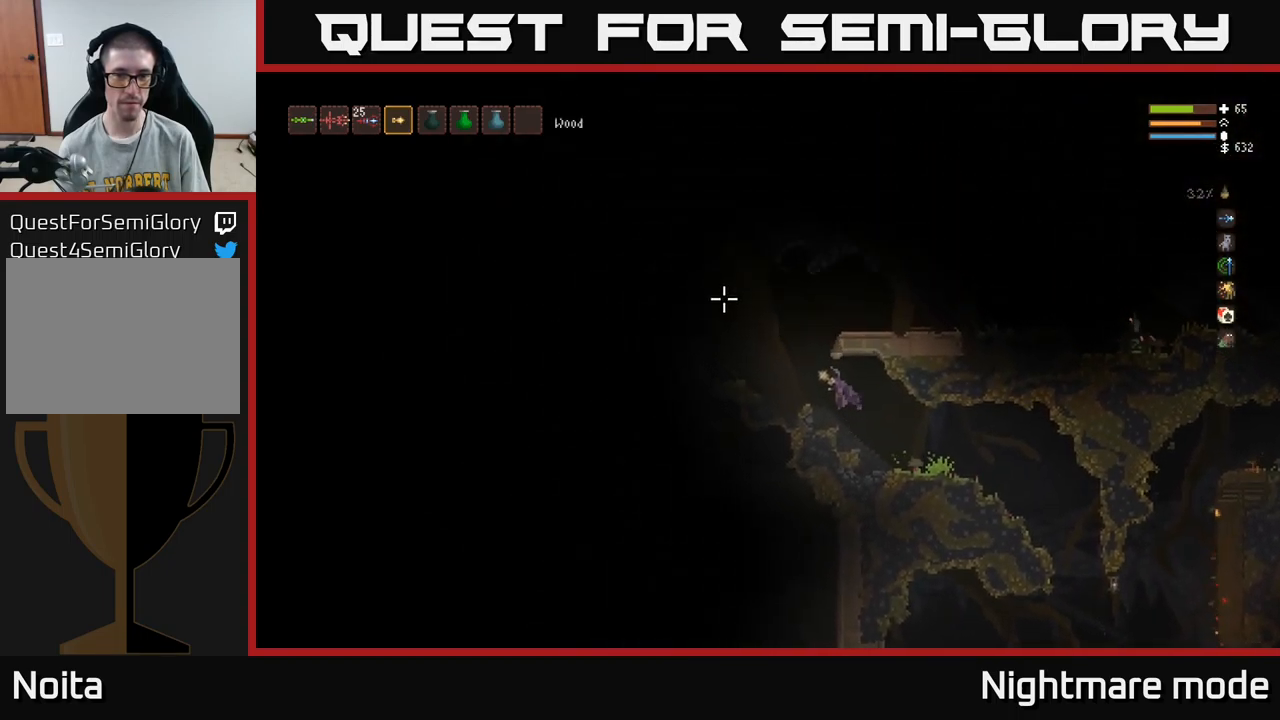
{"buttons": [], "left_stick": "right", "right_stick": "right", "events": [[34, "L2", "down"], [134, "right_stick", "up-right"], [250, "left_stick", "center"], [300, "left_stick", "right"], [417, "right_stick", "right"], [484, "L2", "up"]]}
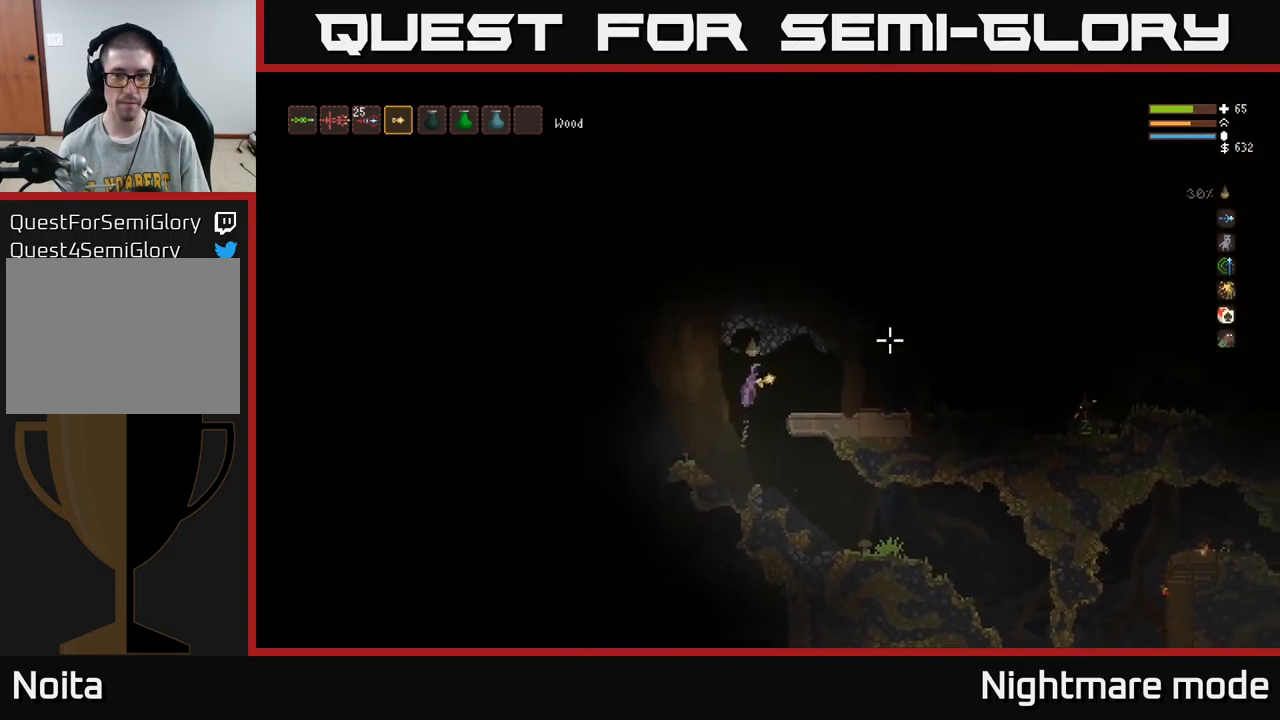
{"buttons": [], "left_stick": "left", "right_stick": "right", "events": [[234, "left_stick", "center"], [500, "left_stick", "left"]]}
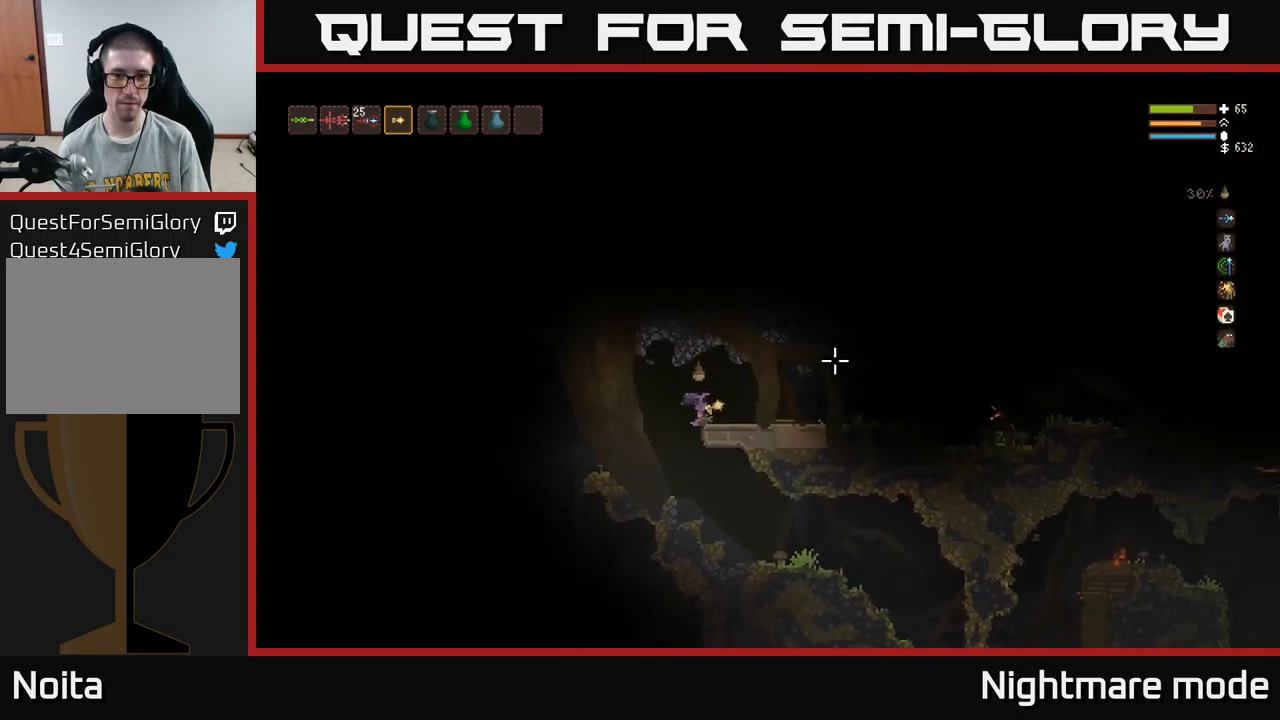
{"buttons": [], "left_stick": "right", "right_stick": "left", "events": [[250, "left_stick", "center"], [250, "right_stick", "left"], [267, "R2", "down"], [317, "left_stick", "right"], [384, "R2", "up"]]}
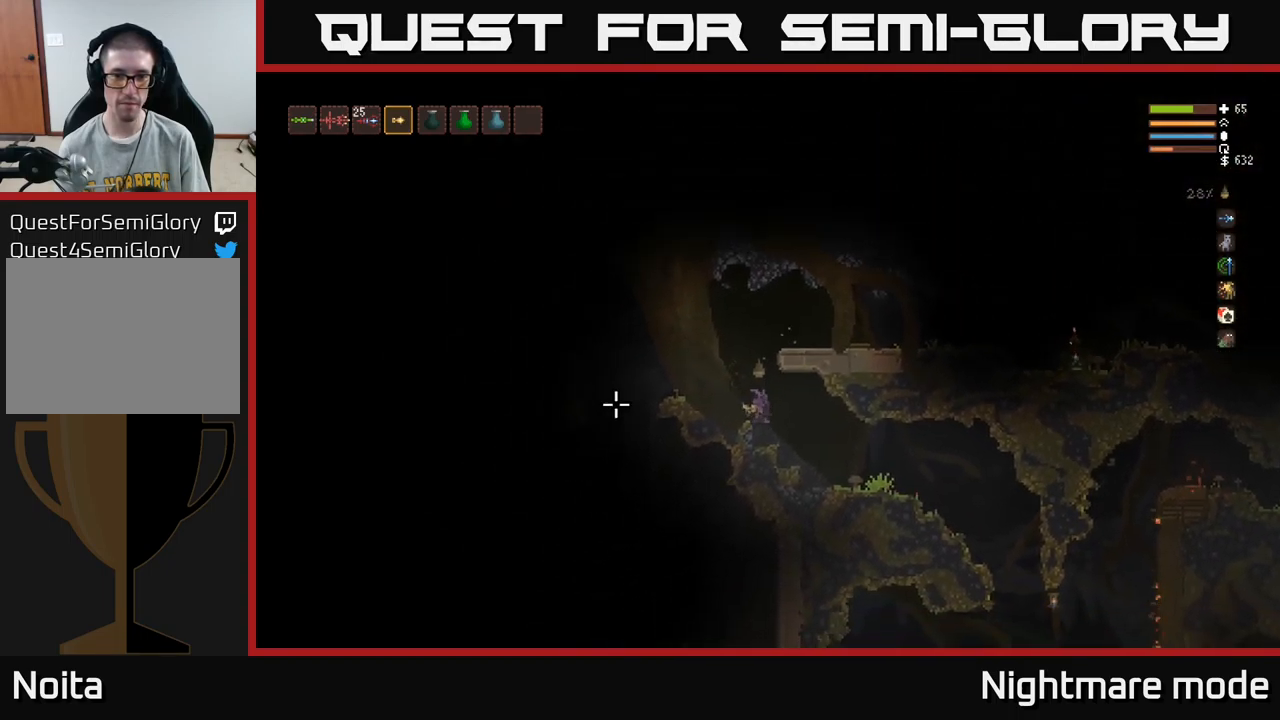
{"buttons": [], "left_stick": "right", "right_stick": "left", "events": [[67, "L2", "down"], [200, "L2", "up"]]}
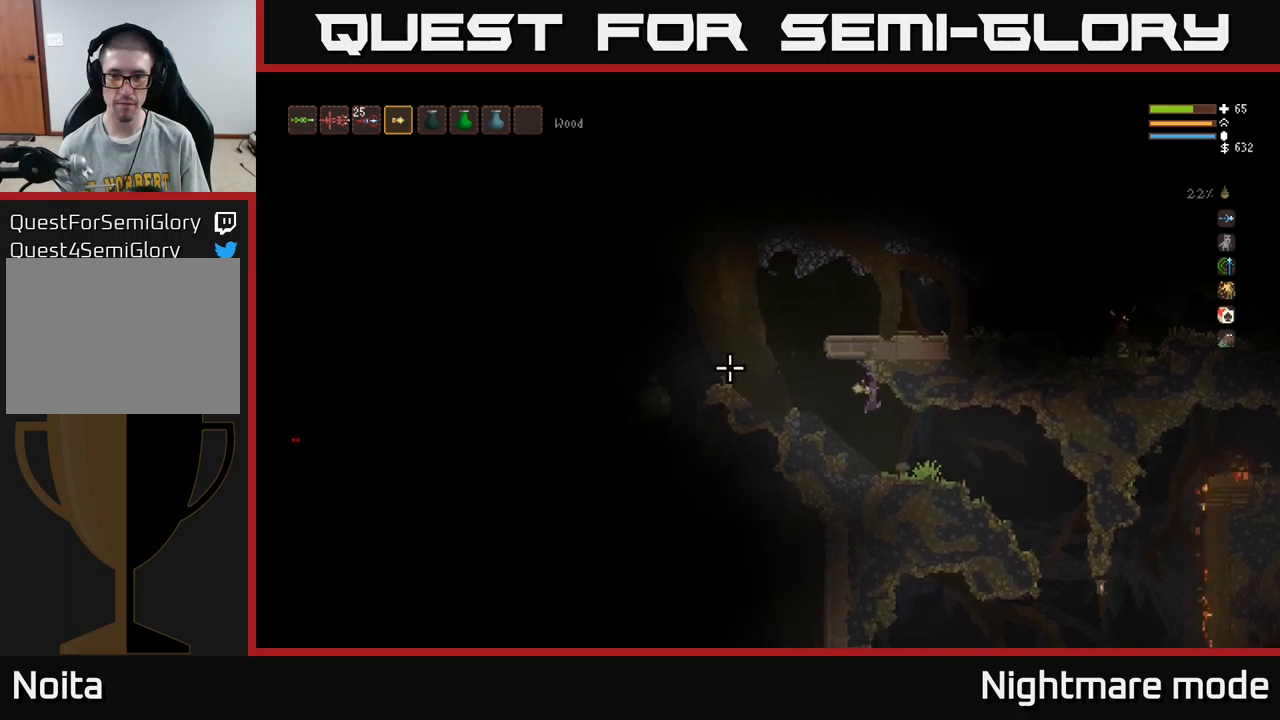
{"buttons": [], "left_stick": "right", "right_stick": "left", "events": [[300, "L2", "down"], [383, "L2", "up"]]}
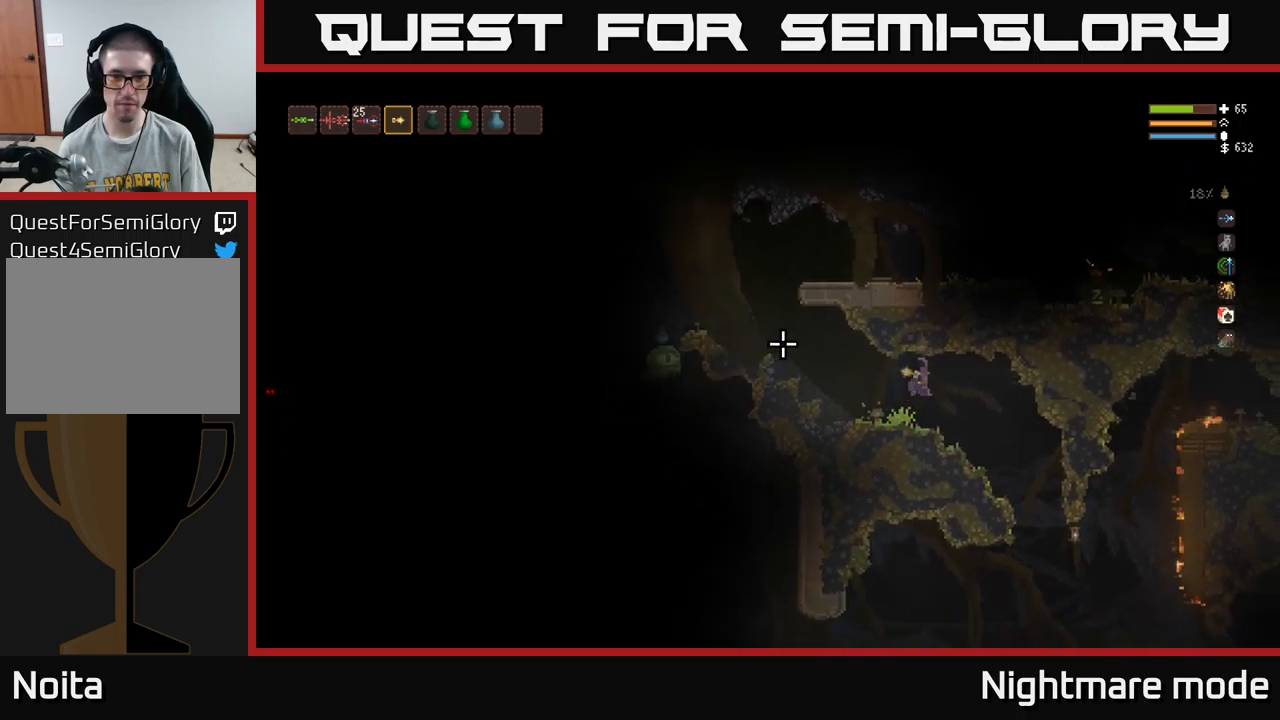
{"buttons": [], "left_stick": "right", "right_stick": "left", "events": []}
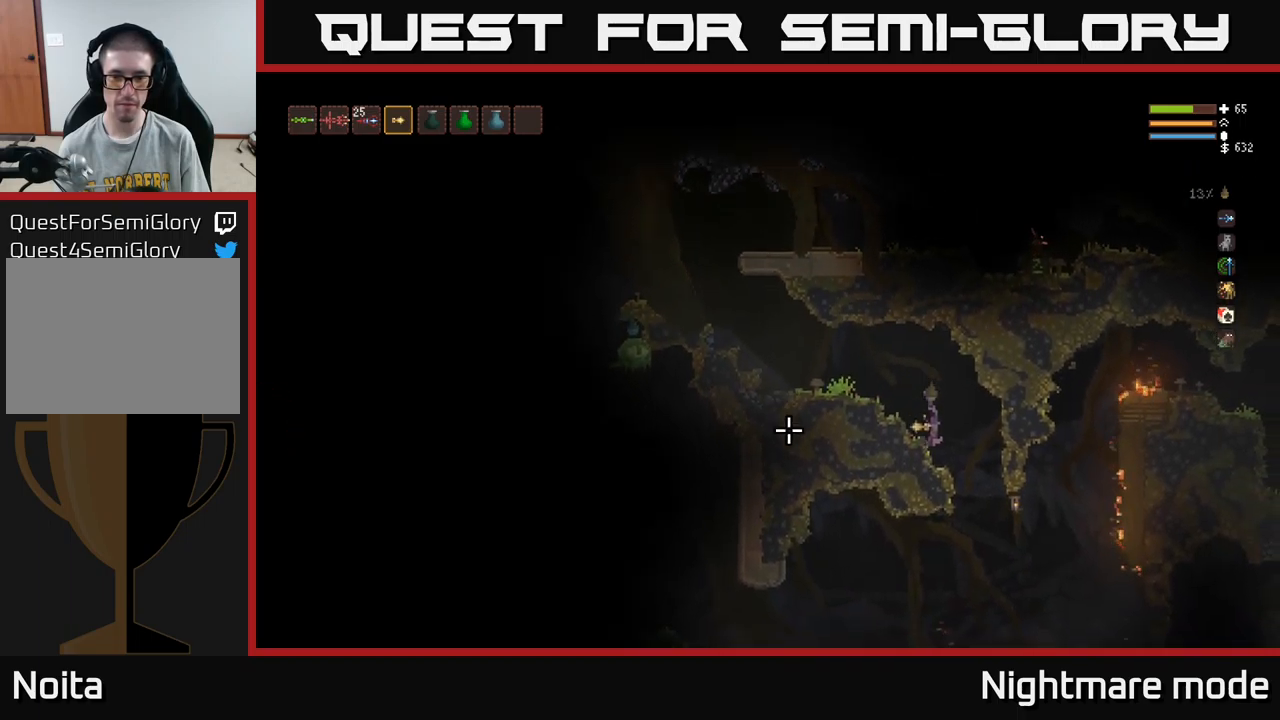
{"buttons": [], "left_stick": "left", "right_stick": "left", "events": [[366, "left_stick", "left"]]}
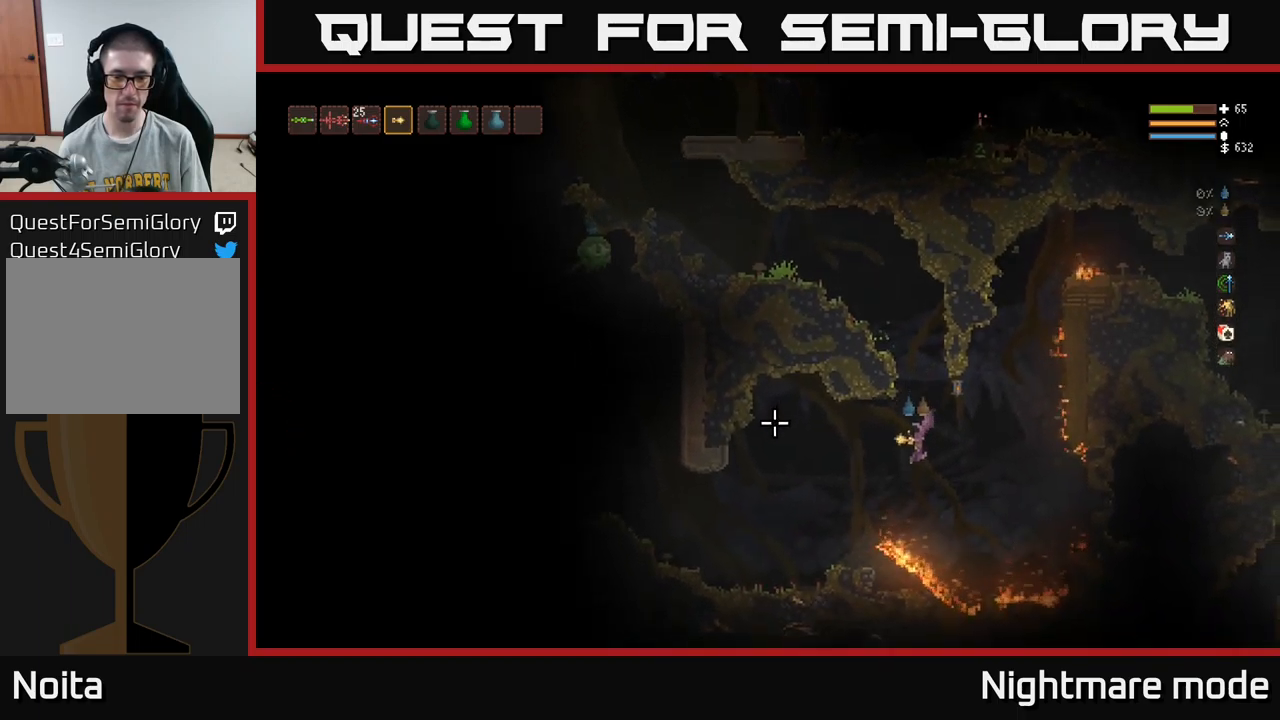
{"buttons": [], "left_stick": "left", "right_stick": "up-left", "events": [[100, "L2", "down"], [200, "L2", "up"], [450, "right_stick", "up-left"]]}
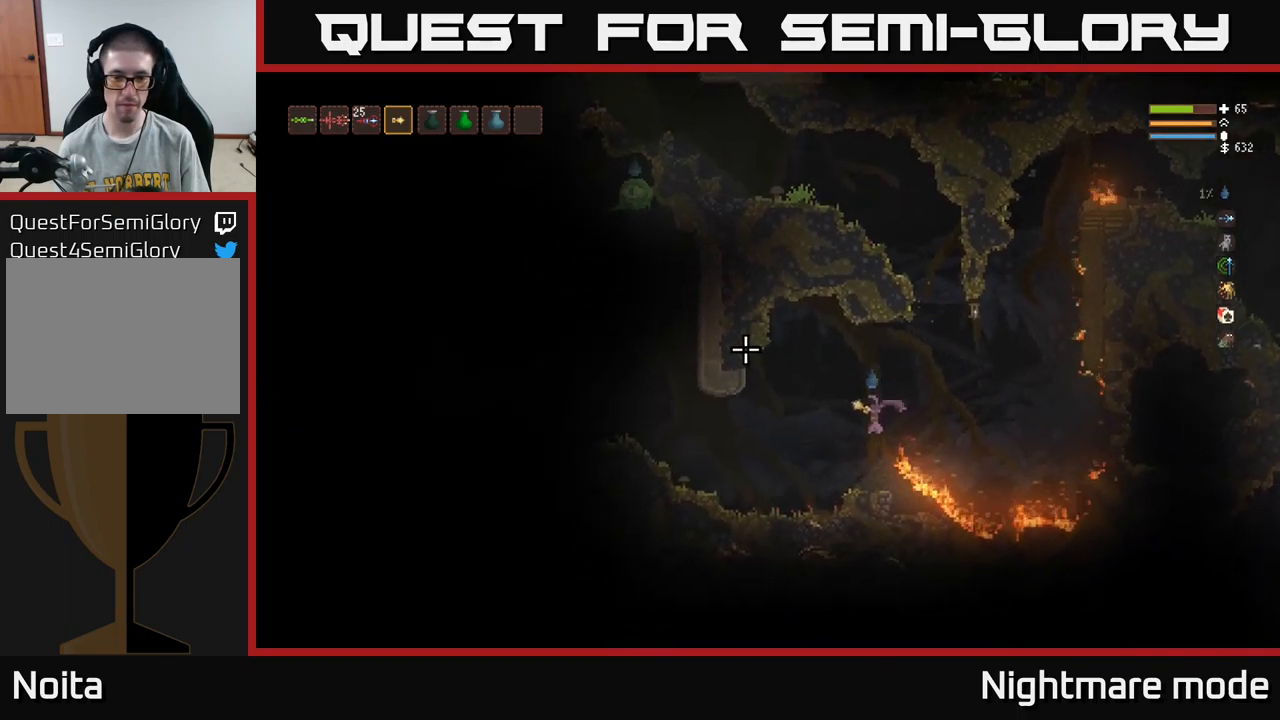
{"buttons": [], "left_stick": "left", "right_stick": "up-left", "events": [[350, "L2", "down"], [450, "L2", "up"]]}